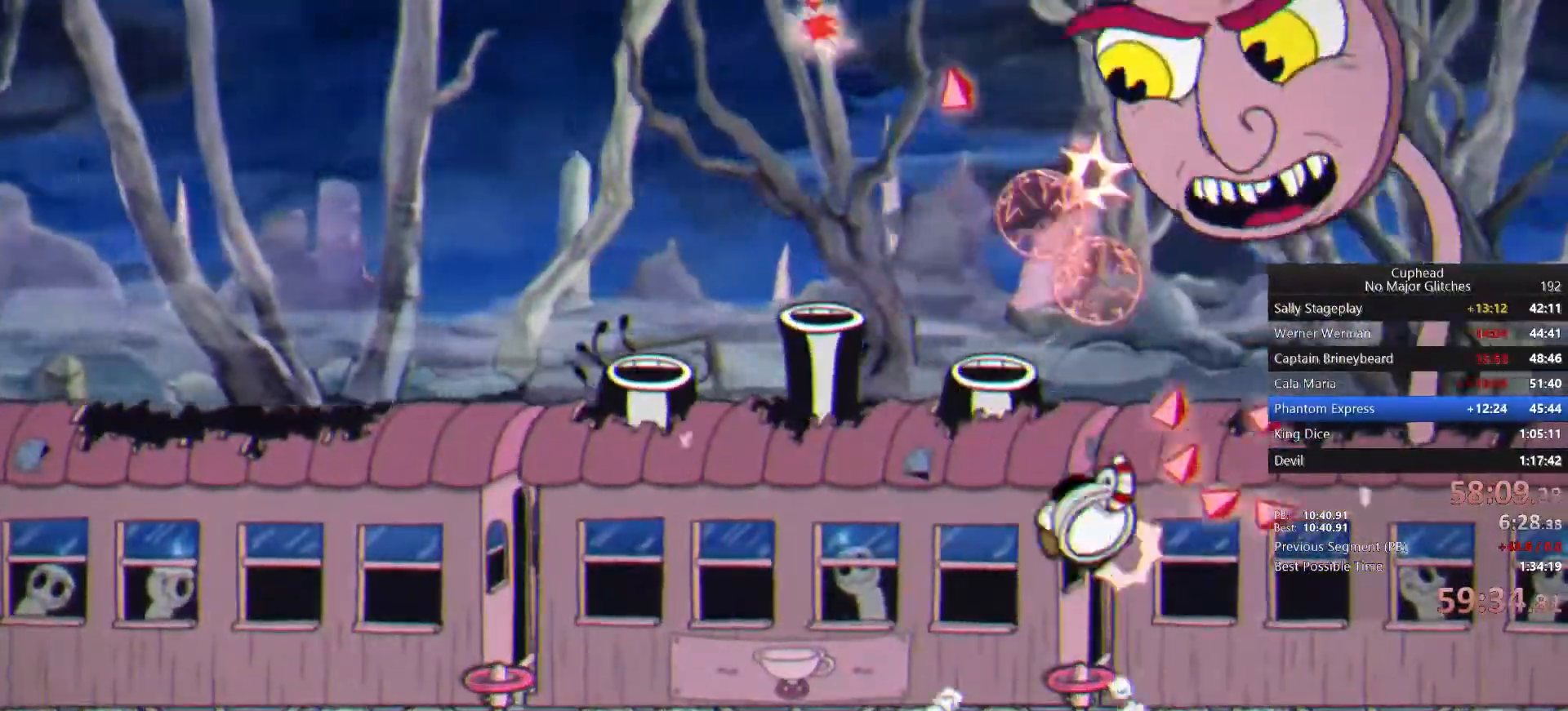
Gameplay with a controller (PlayStation layout); each line is a JSON object with the inputs held at the frame after it (dt_ms = milliseconds from this image to that frame). "events" lists button and stick changes between this image and that frame as [ms after this image, input, new state], when the widget could be followed in between. Not read: L1 R1.
{"dt_ms": 500, "buttons": [], "left_stick": "up", "right_stick": "center", "events": [[50, "CROSS", "up"]]}
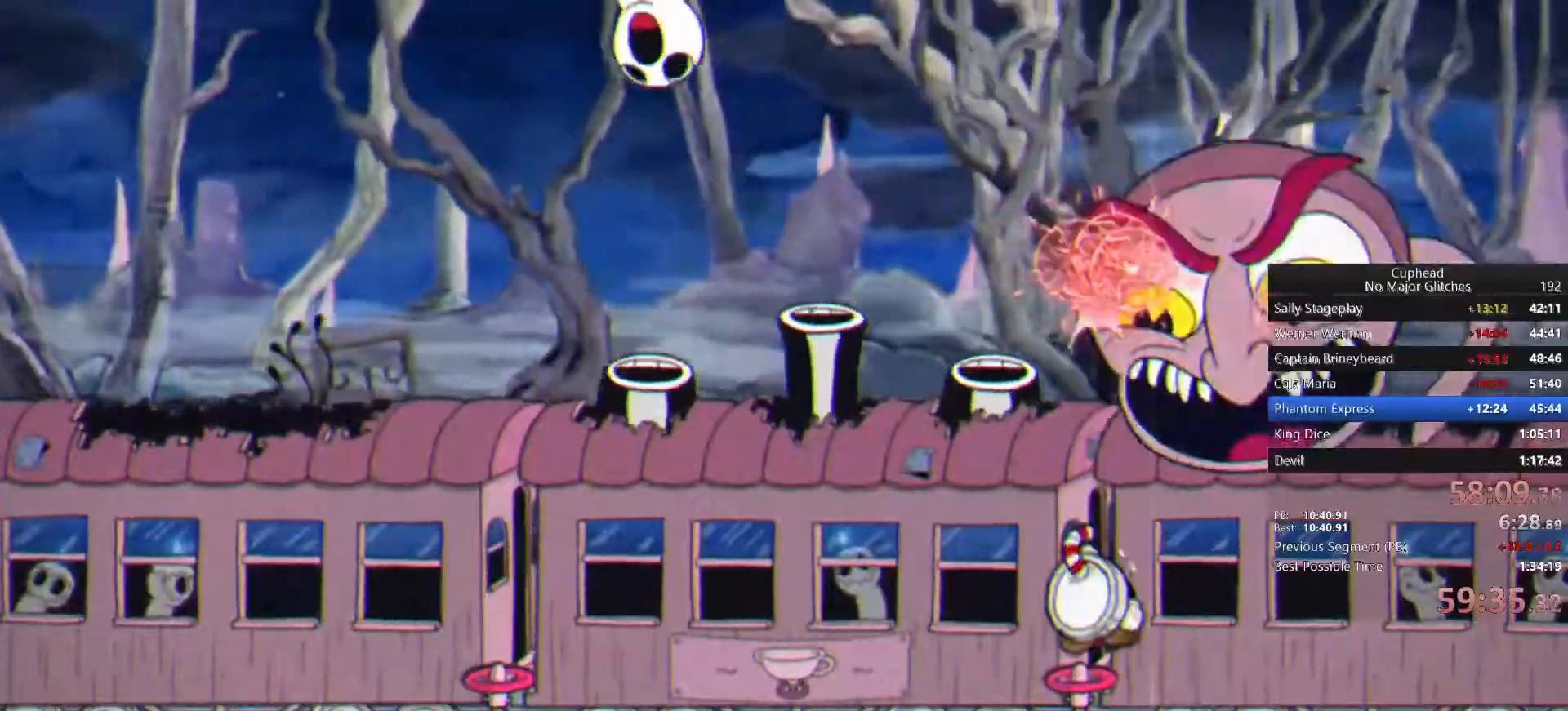
{"dt_ms": 500, "buttons": [], "left_stick": "up", "right_stick": "center", "events": [[100, "CROSS", "down"], [267, "CROSS", "up"]]}
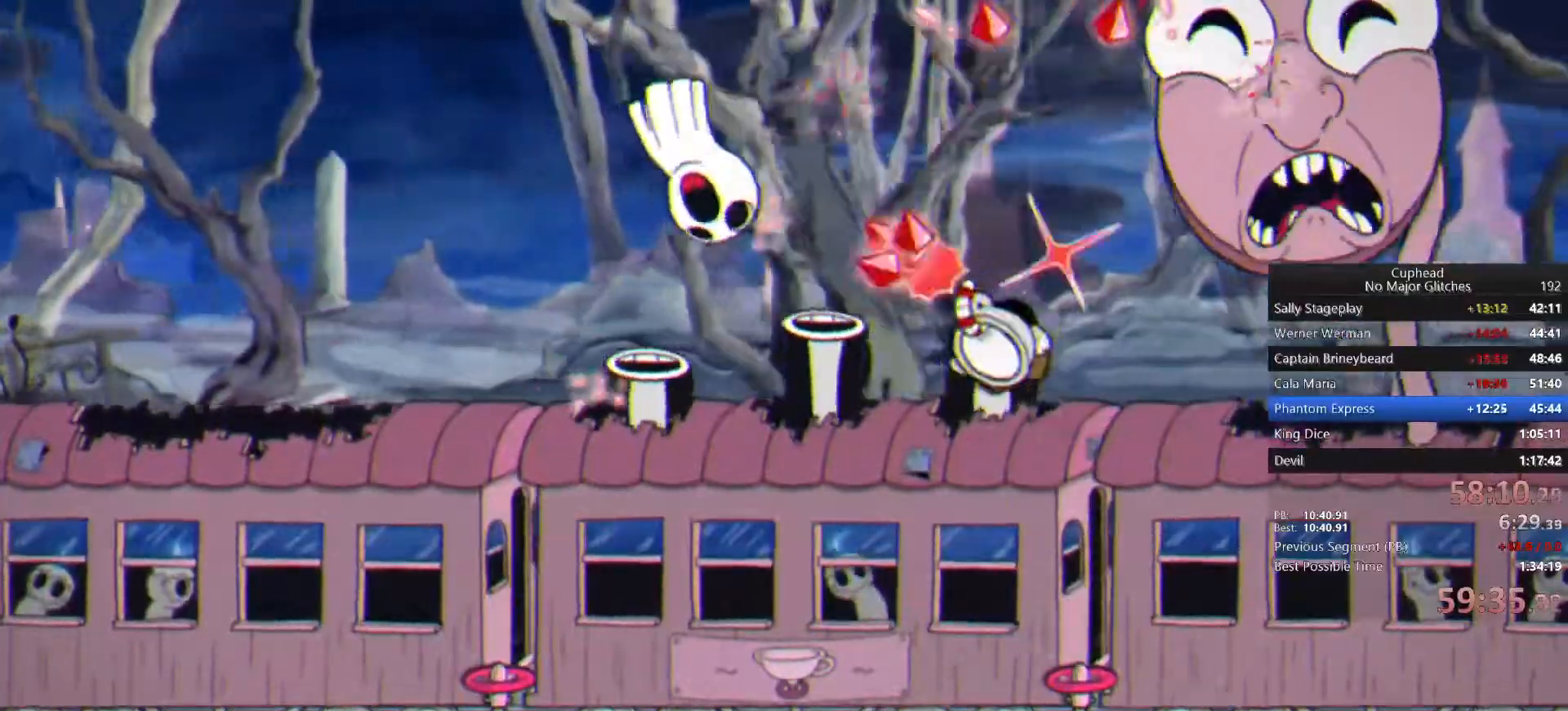
{"dt_ms": 500, "buttons": [], "left_stick": "up-left", "right_stick": "center", "events": [[17, "left_stick", "up-left"]]}
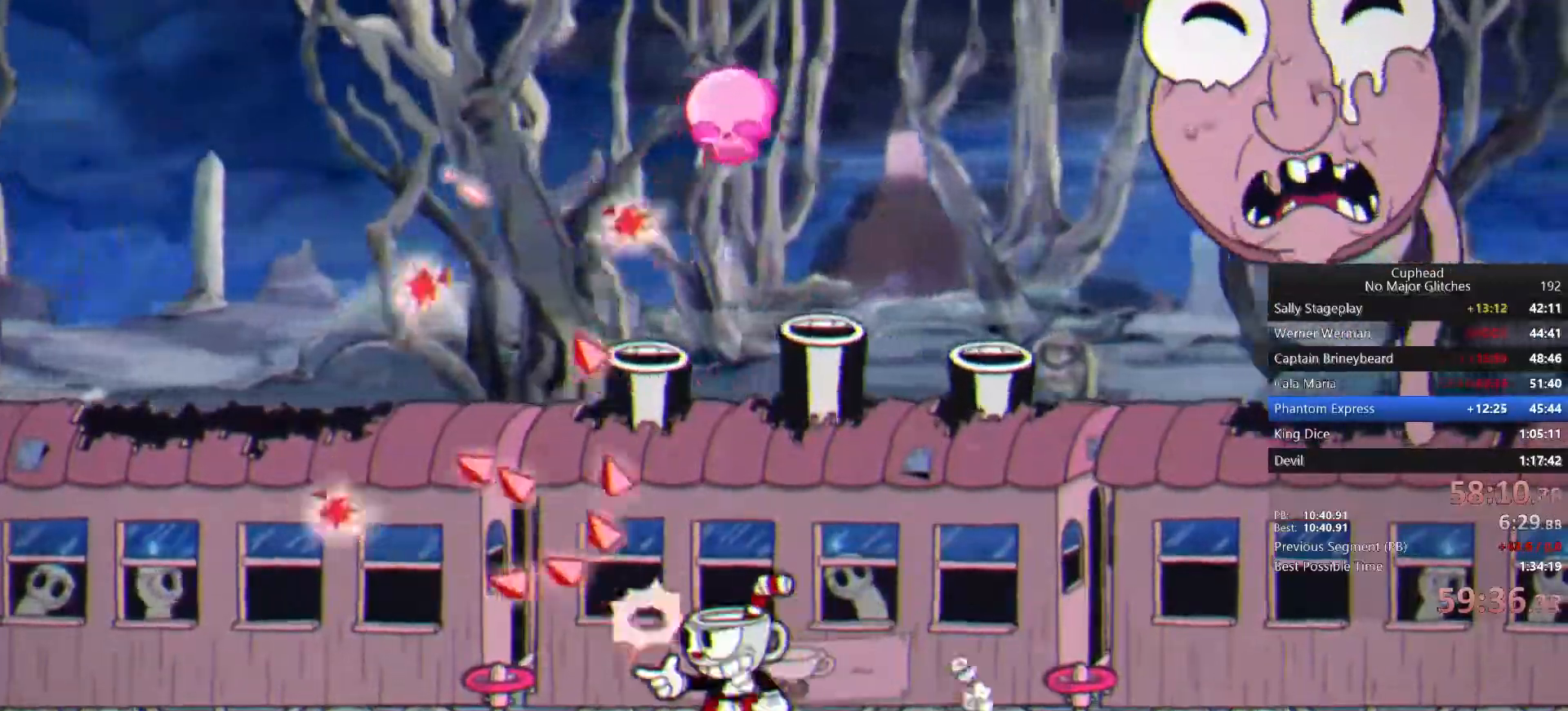
{"dt_ms": 500, "buttons": [], "left_stick": "up-right", "right_stick": "center", "events": [[33, "left_stick", "center"], [150, "left_stick", "up-right"], [350, "CROSS", "down"], [483, "CROSS", "up"]]}
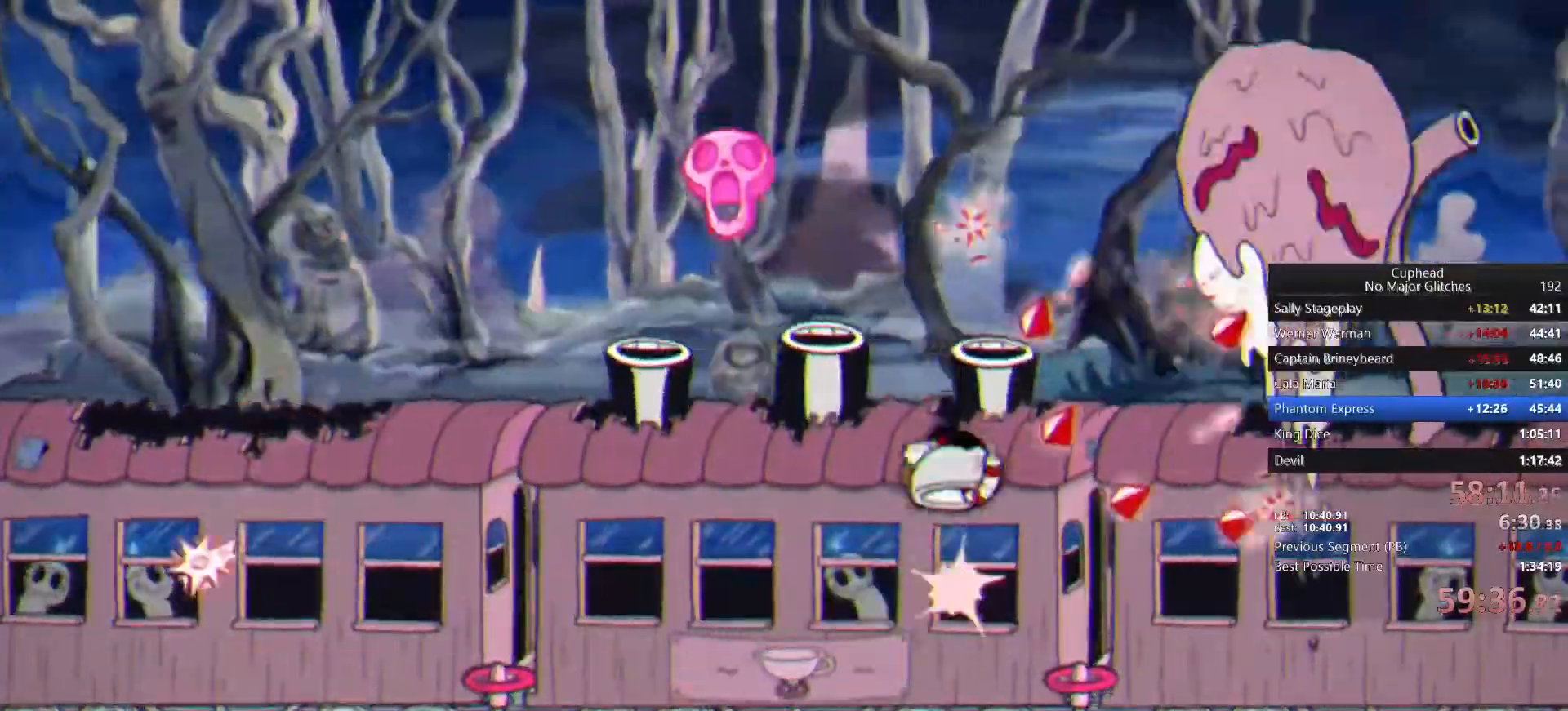
{"dt_ms": 500, "buttons": [], "left_stick": "up-left", "right_stick": "center", "events": [[67, "left_stick", "up-left"], [83, "CROSS", "down"], [350, "CROSS", "up"]]}
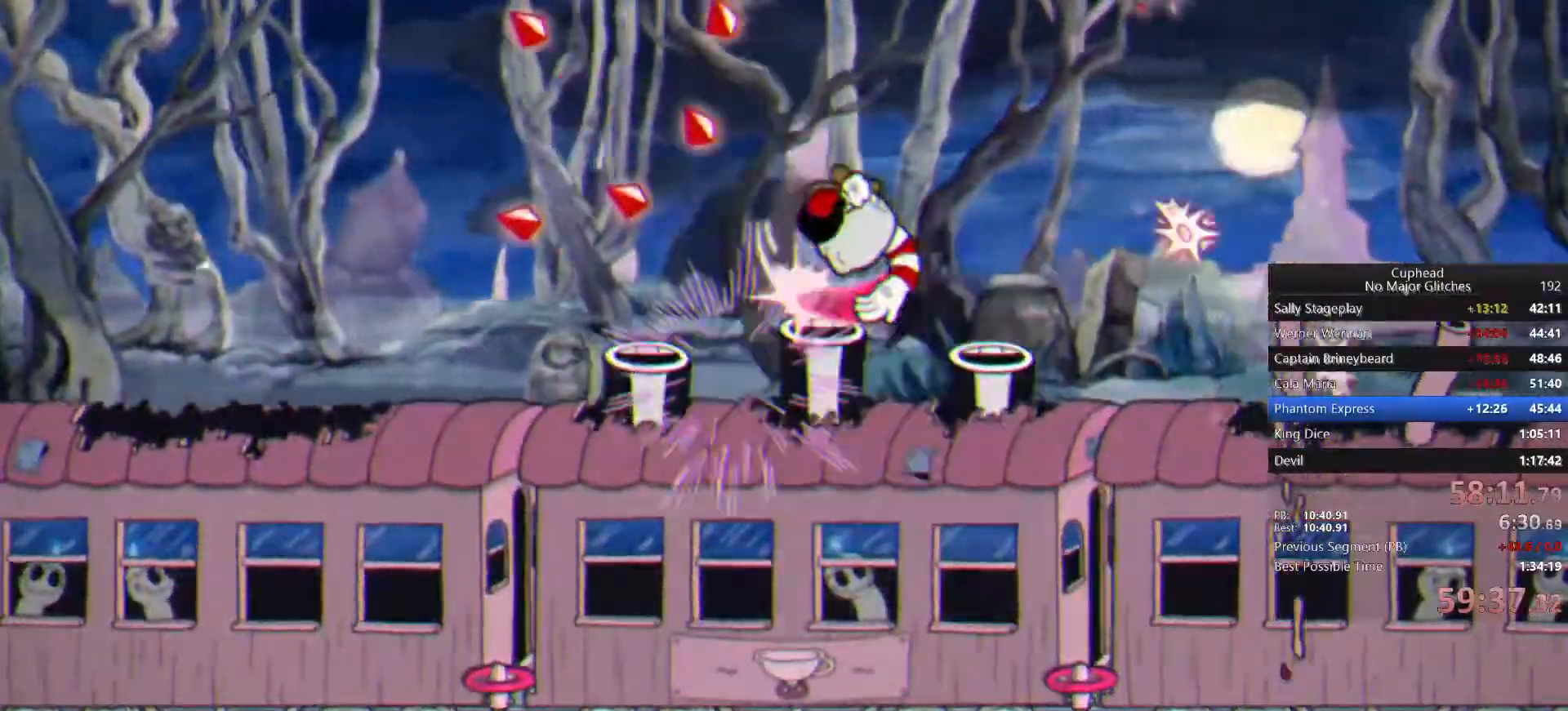
{"dt_ms": 500, "buttons": ["CROSS"], "left_stick": "up-left", "right_stick": "center", "events": [[450, "CROSS", "down"]]}
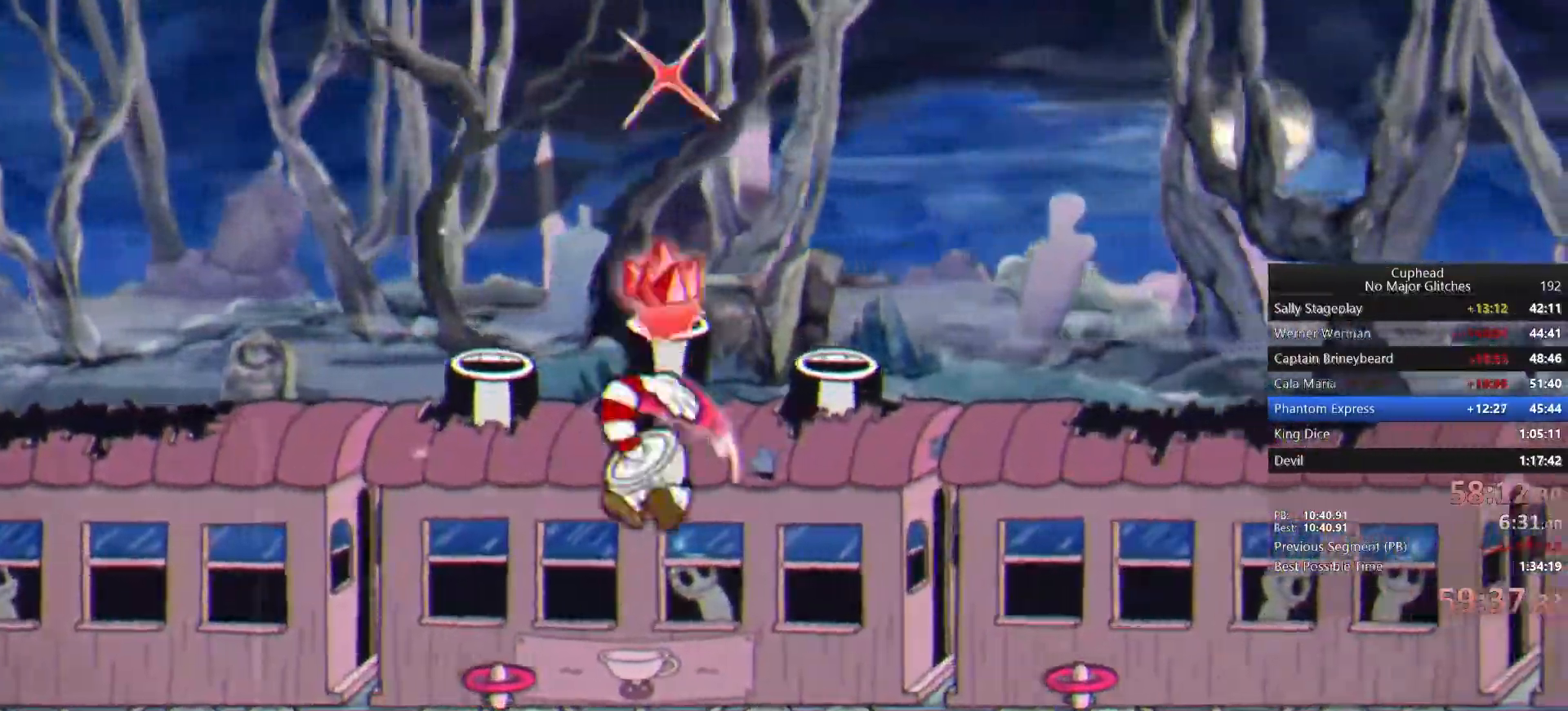
{"dt_ms": 500, "buttons": [], "left_stick": "up", "right_stick": "center", "events": [[67, "CROSS", "up"], [117, "left_stick", "up"]]}
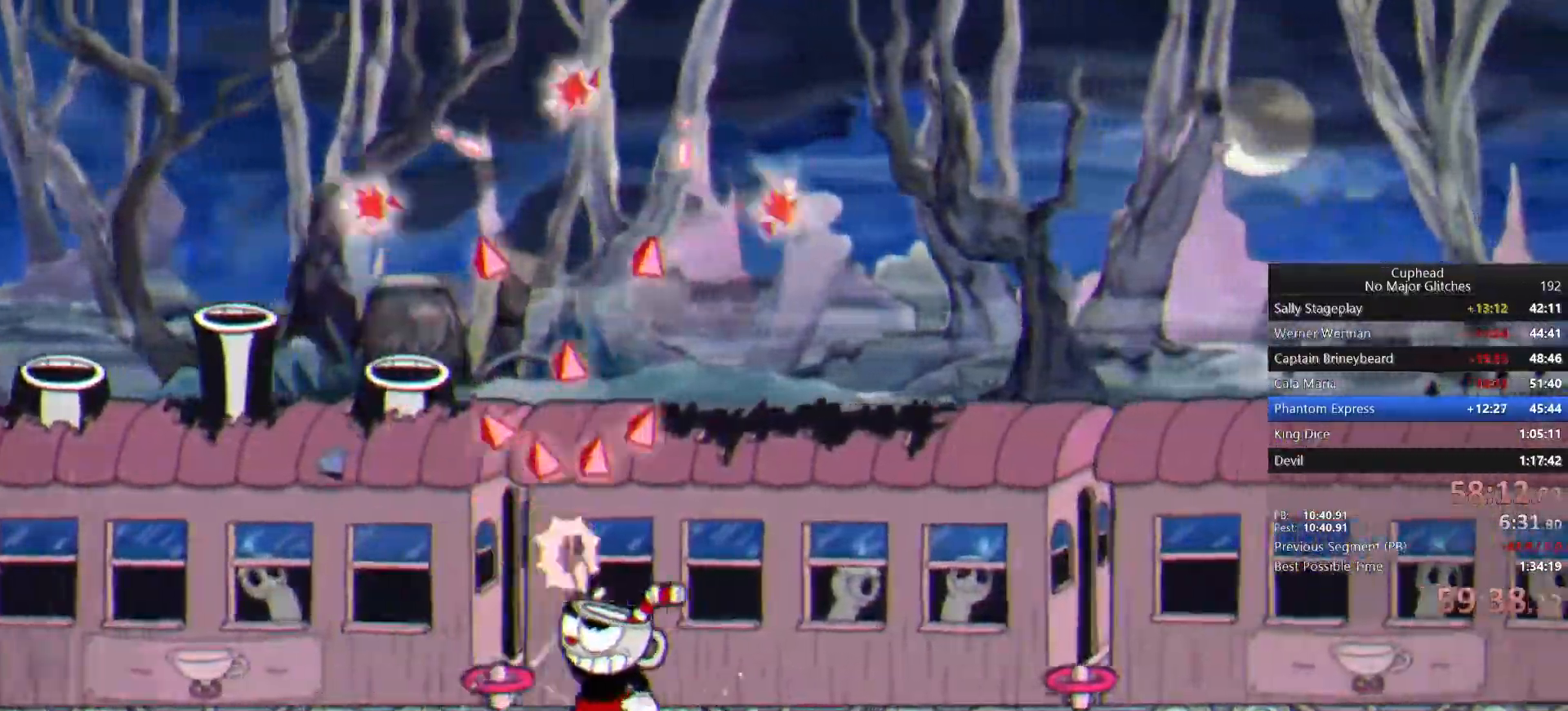
{"dt_ms": 500, "buttons": ["CROSS"], "left_stick": "up", "right_stick": "center", "events": [[17, "CROSS", "down"], [267, "CROSS", "up"], [483, "CROSS", "down"]]}
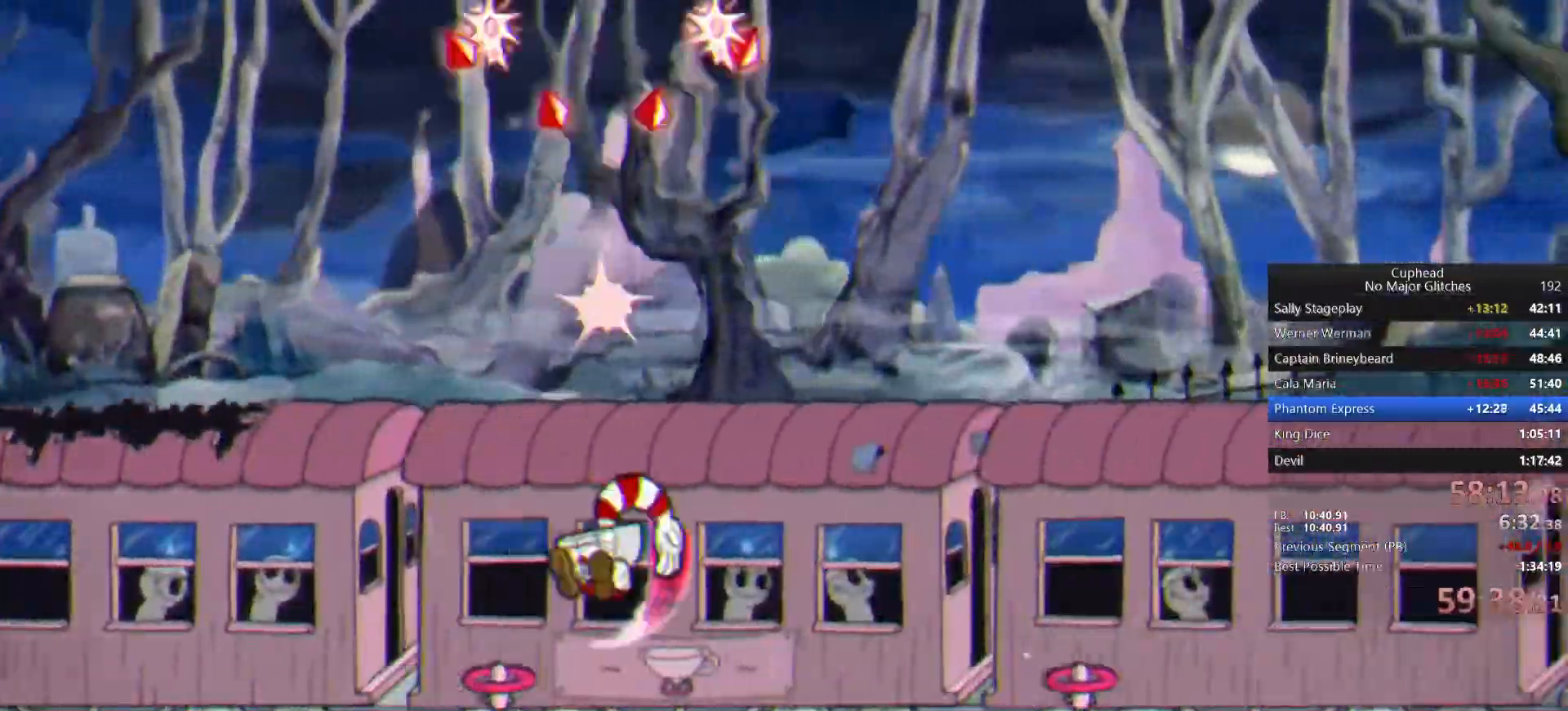
{"dt_ms": 500, "buttons": [], "left_stick": "up", "right_stick": "center", "events": [[117, "CROSS", "up"]]}
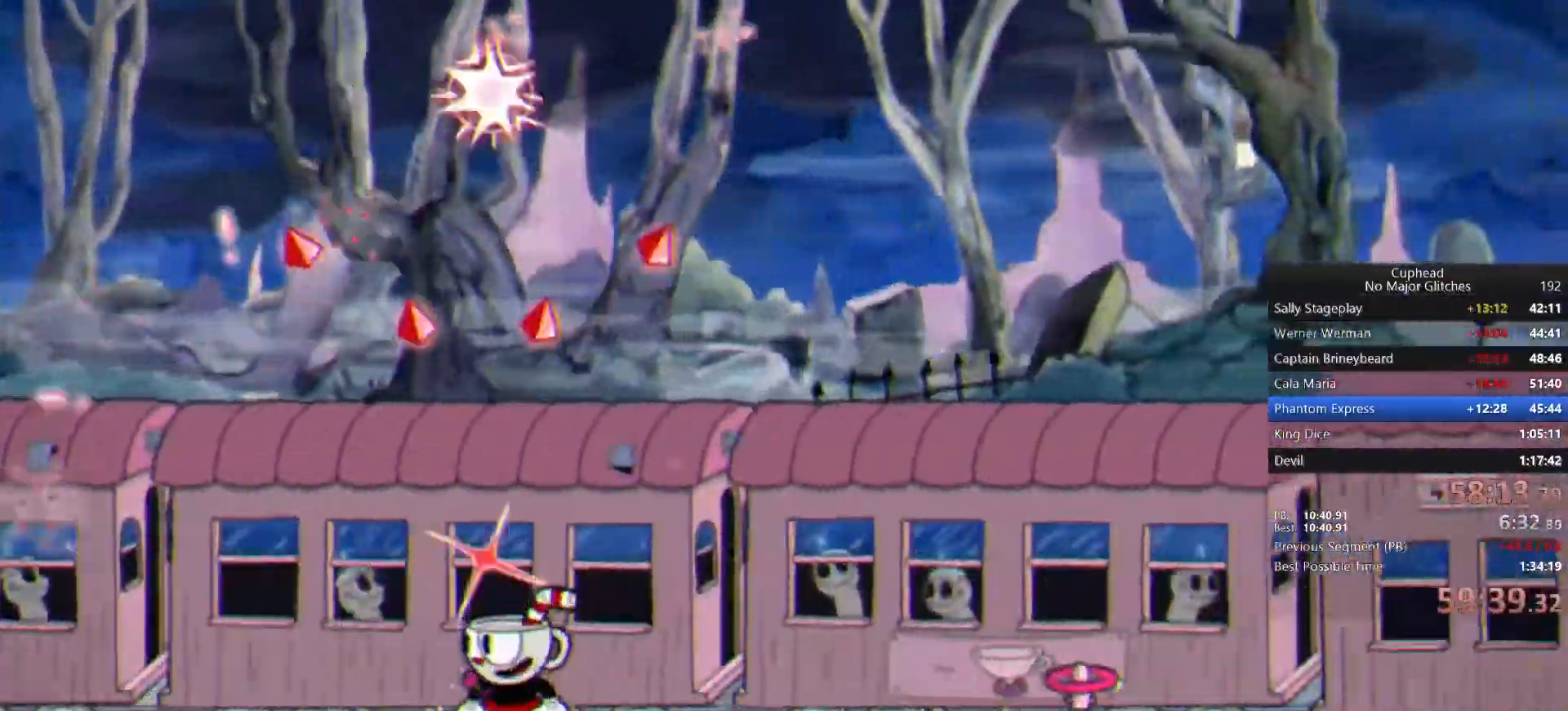
{"dt_ms": 500, "buttons": [], "left_stick": "center", "right_stick": "center", "events": [[200, "CROSS", "down"], [350, "left_stick", "center"], [467, "CROSS", "up"]]}
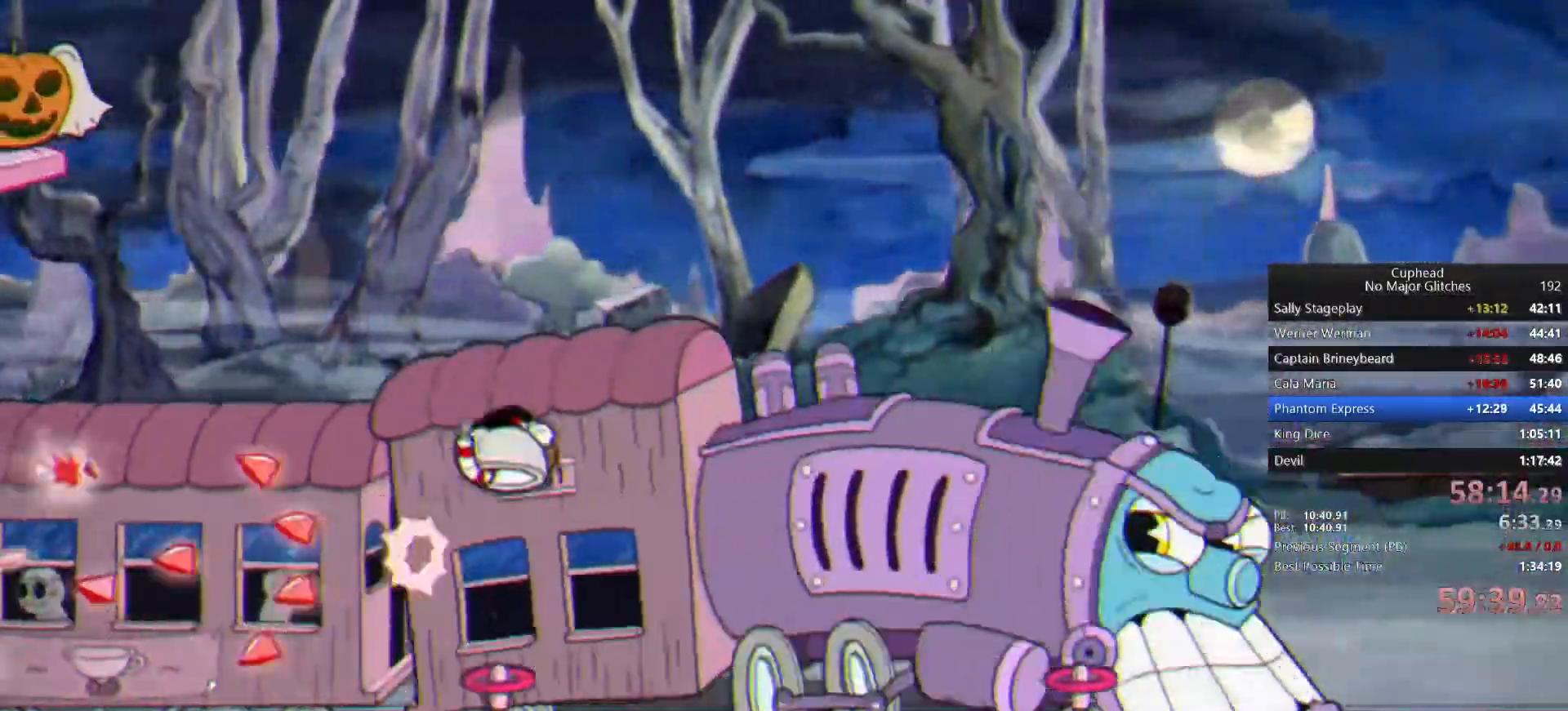
{"dt_ms": 500, "buttons": [], "left_stick": "up", "right_stick": "center", "events": [[33, "left_stick", "up"], [333, "CROSS", "down"], [467, "CROSS", "up"]]}
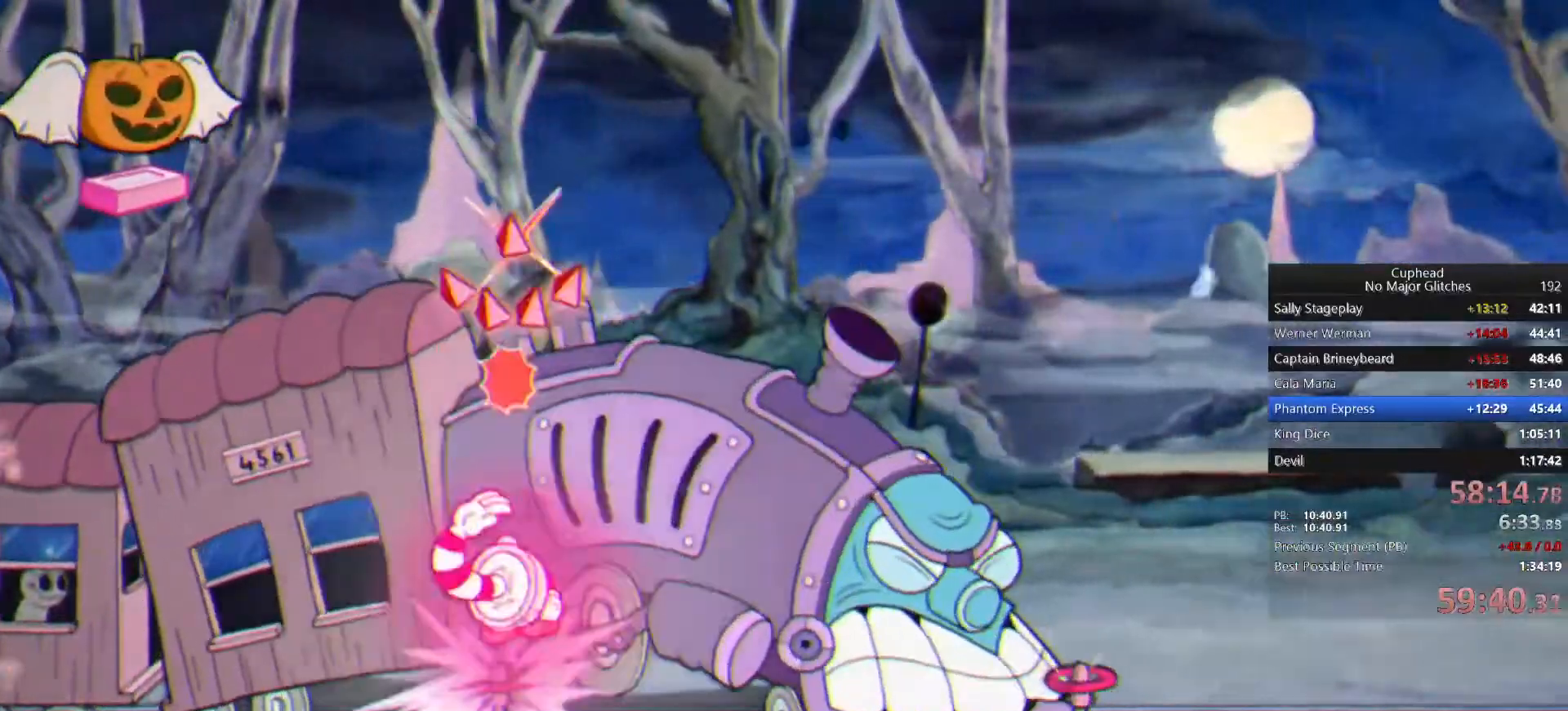
{"dt_ms": 500, "buttons": [], "left_stick": "up", "right_stick": "center", "events": []}
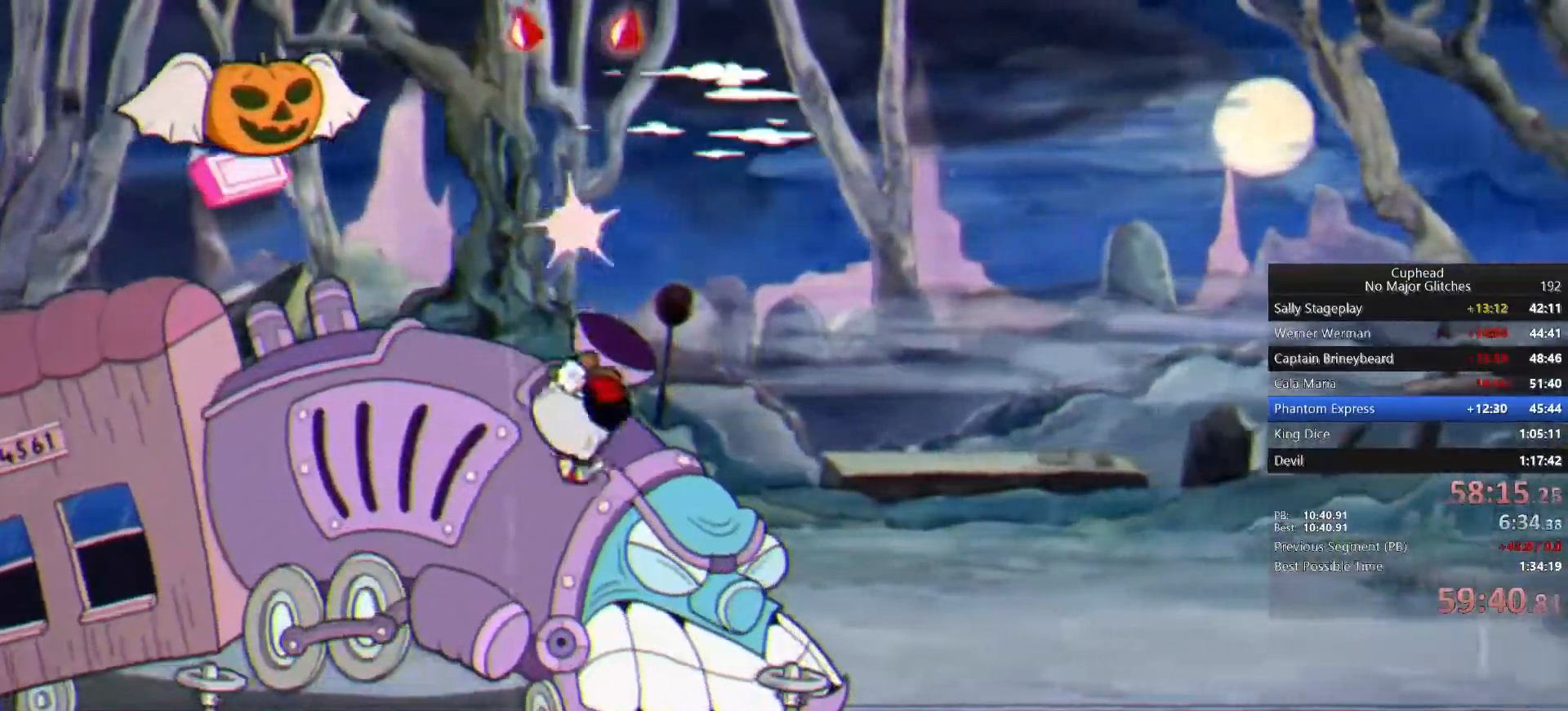
{"dt_ms": 500, "buttons": [], "left_stick": "up-left", "right_stick": "center", "events": [[267, "CROSS", "down"], [417, "CROSS", "up"], [417, "left_stick", "up-left"]]}
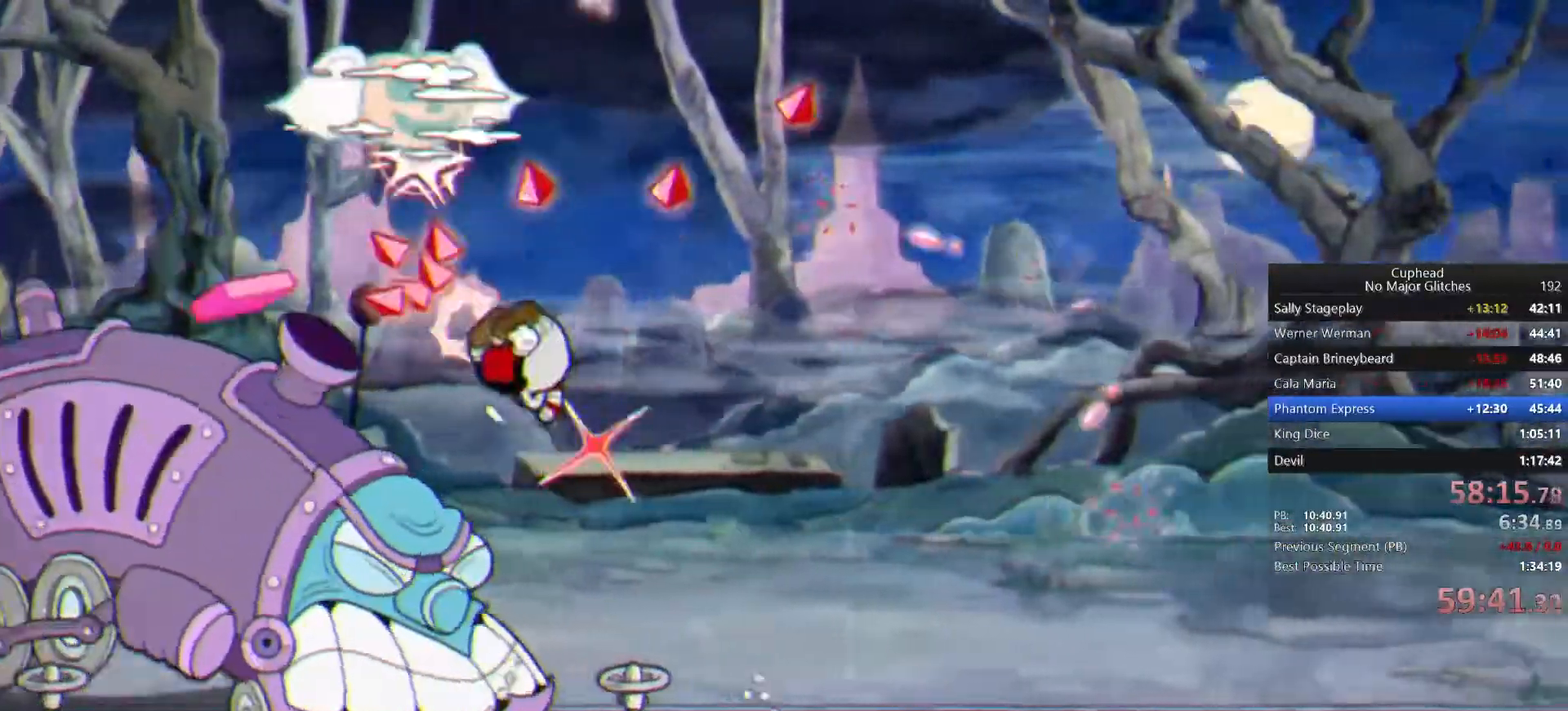
{"dt_ms": 500, "buttons": [], "left_stick": "up", "right_stick": "center", "events": [[117, "CROSS", "down"], [383, "left_stick", "up"], [450, "CROSS", "up"]]}
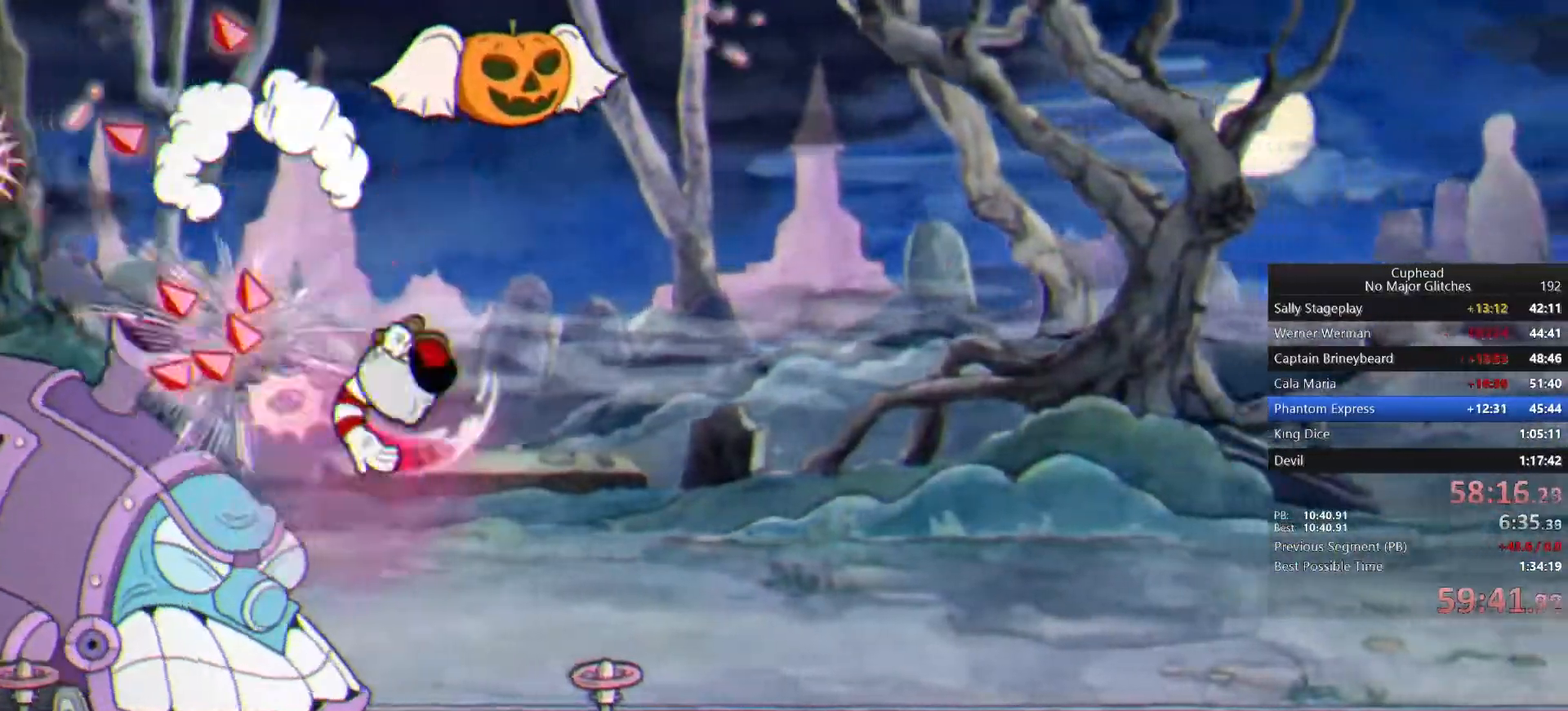
{"dt_ms": 500, "buttons": [], "left_stick": "up", "right_stick": "center", "events": []}
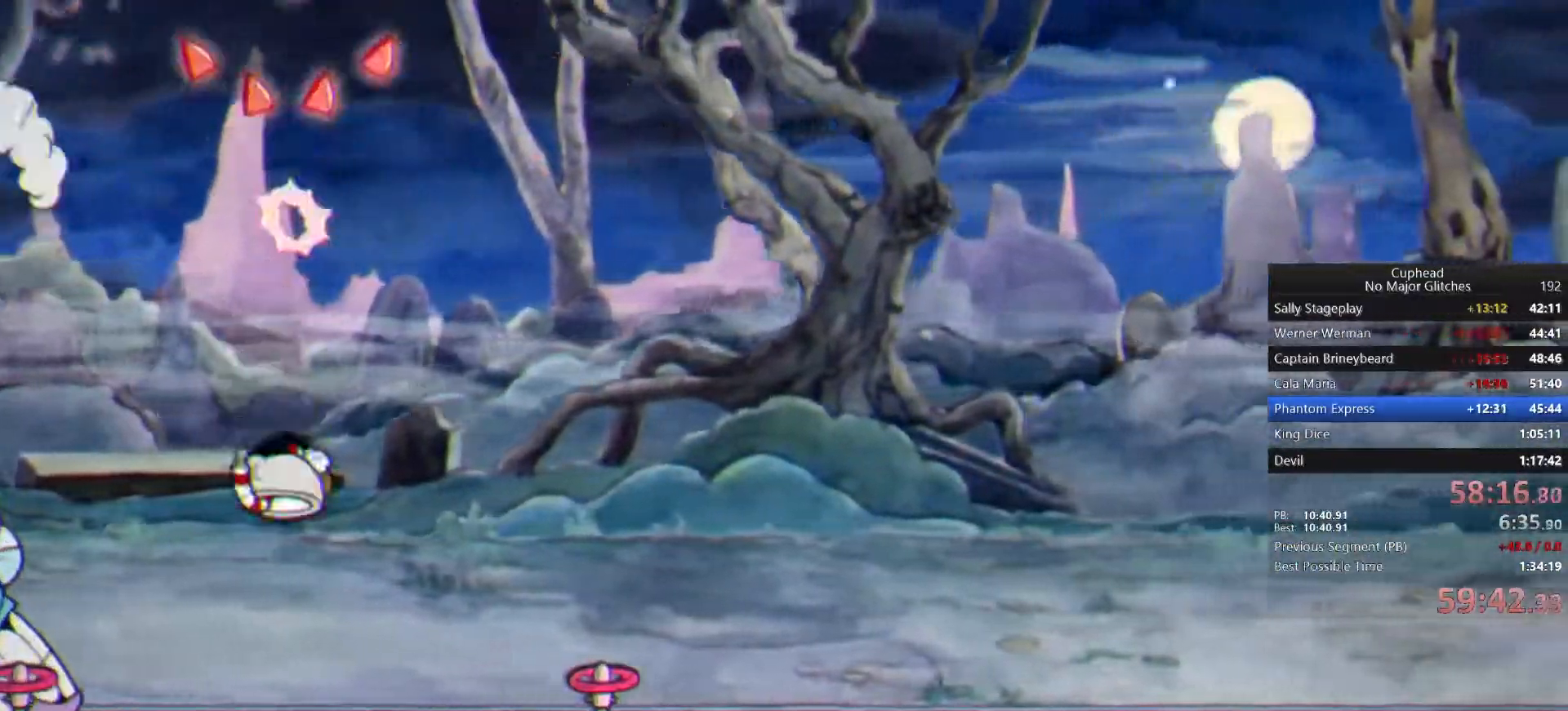
{"dt_ms": 500, "buttons": [], "left_stick": "center", "right_stick": "center", "events": [[50, "left_stick", "center"]]}
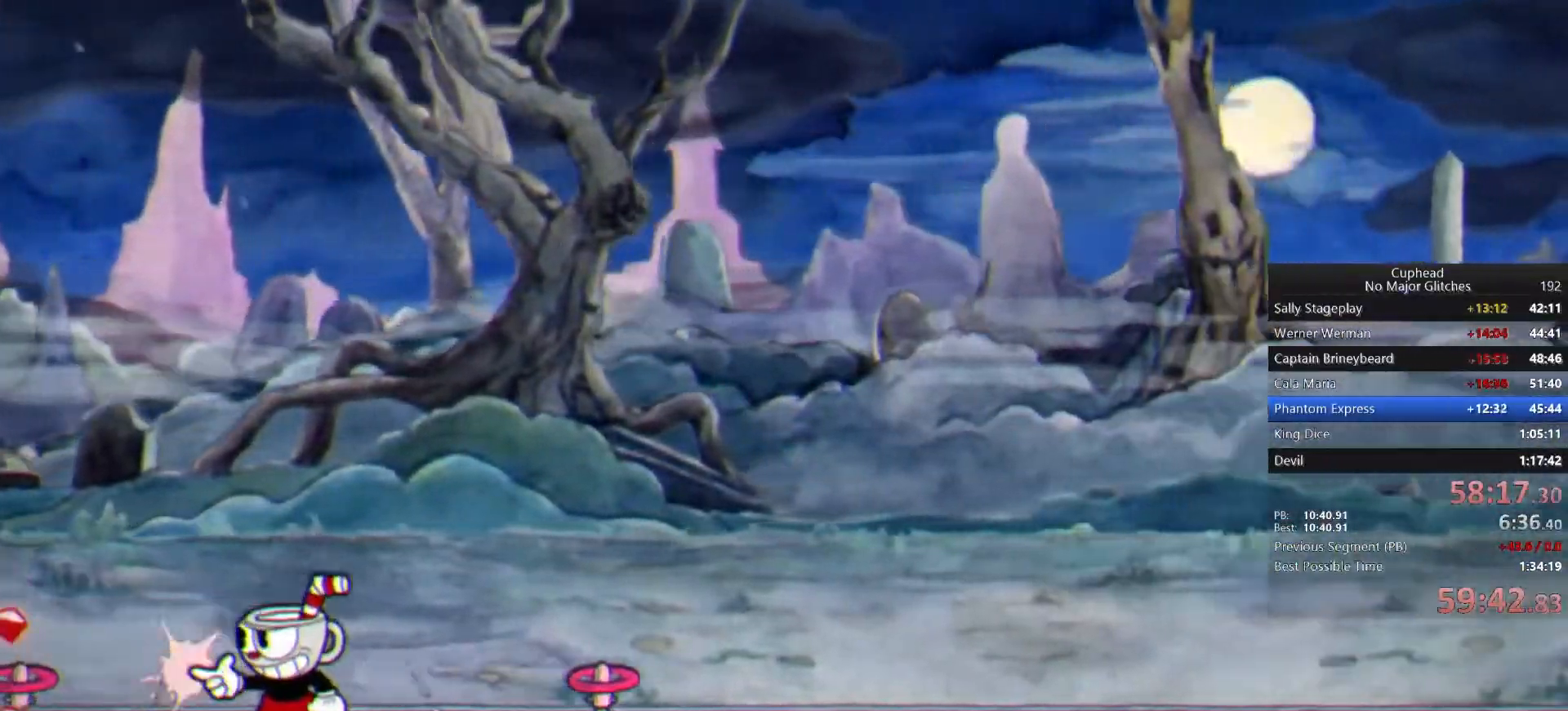
{"dt_ms": 500, "buttons": [], "left_stick": "center", "right_stick": "center", "events": []}
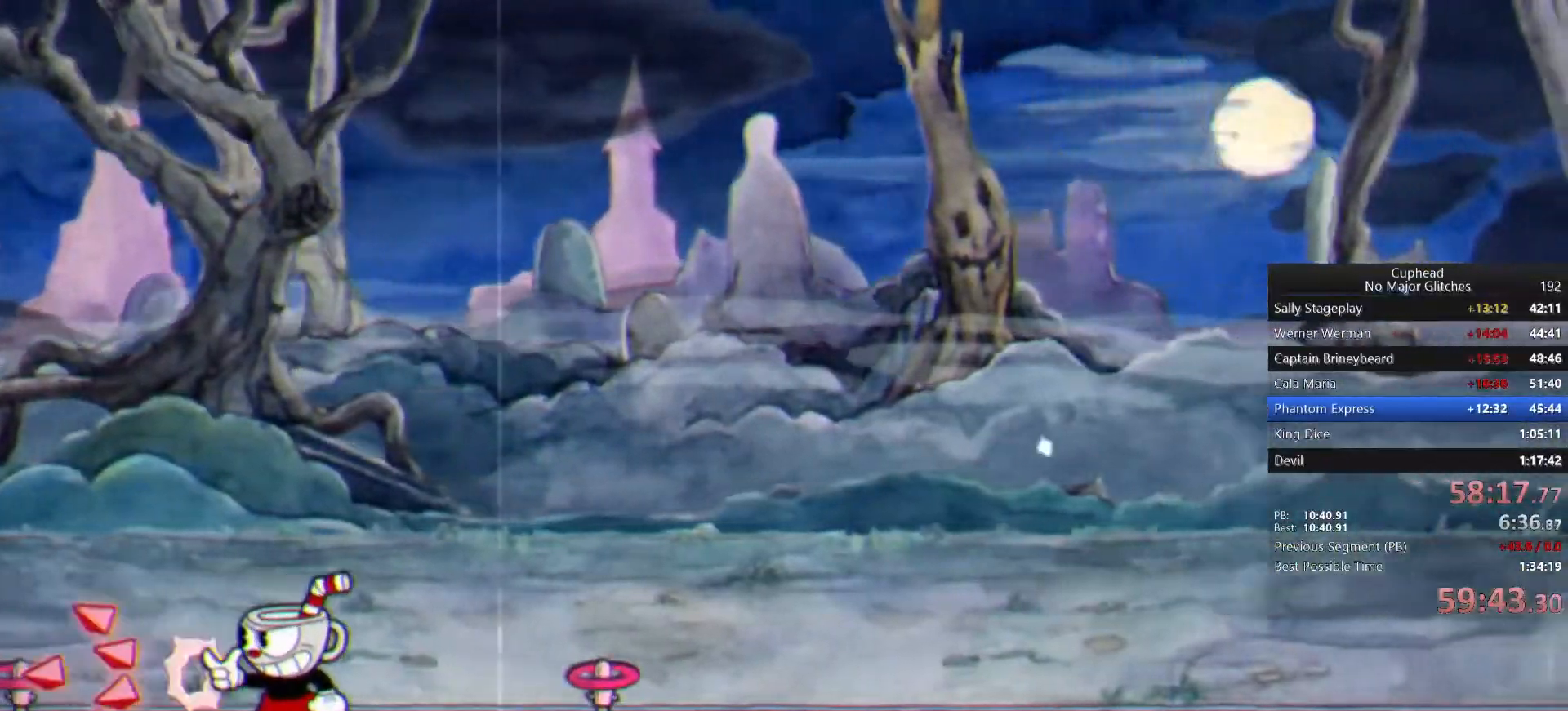
{"dt_ms": 500, "buttons": [], "left_stick": "center", "right_stick": "center", "events": []}
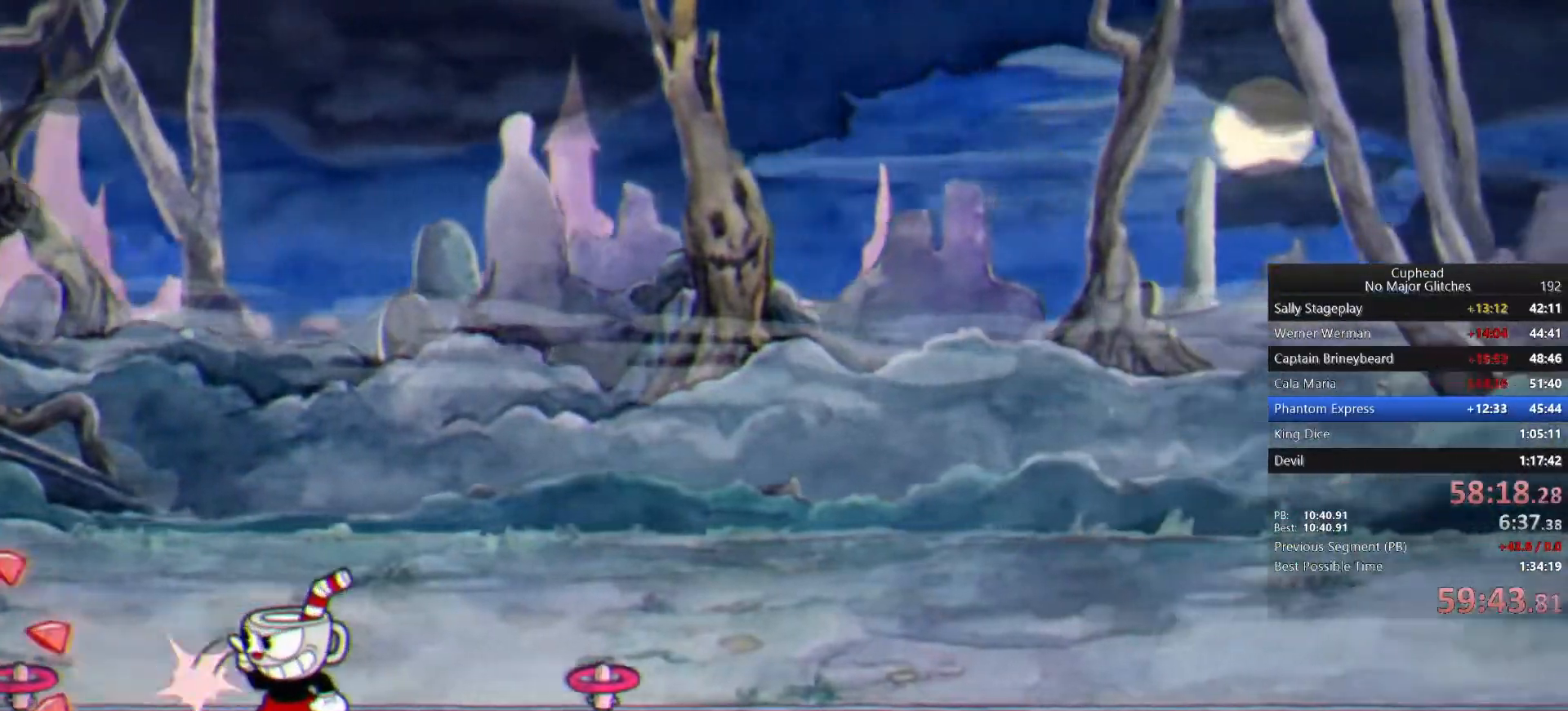
{"dt_ms": 500, "buttons": [], "left_stick": "center", "right_stick": "center", "events": []}
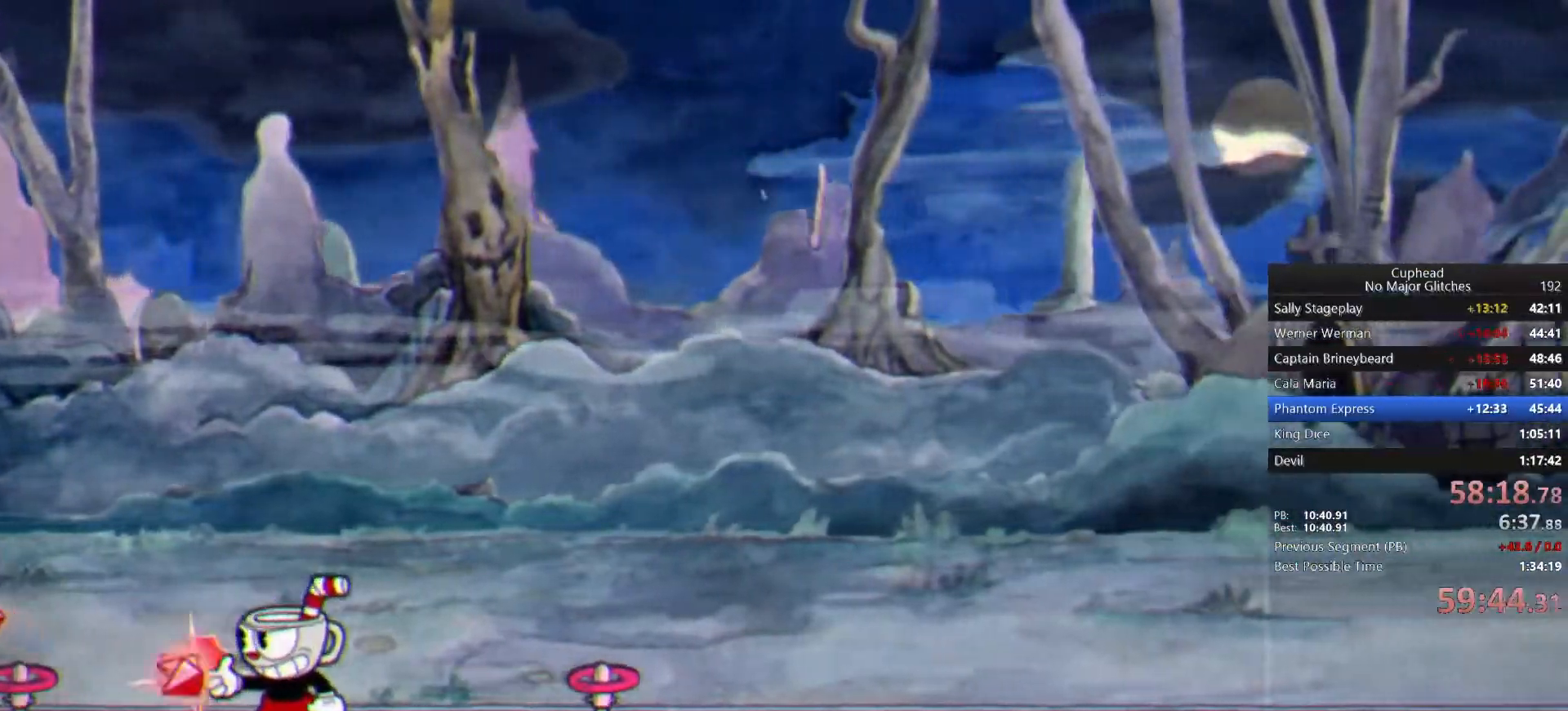
{"dt_ms": 500, "buttons": ["TOUCHPAD"], "left_stick": "center", "right_stick": "center", "events": [[217, "TOUCHPAD", "down"]]}
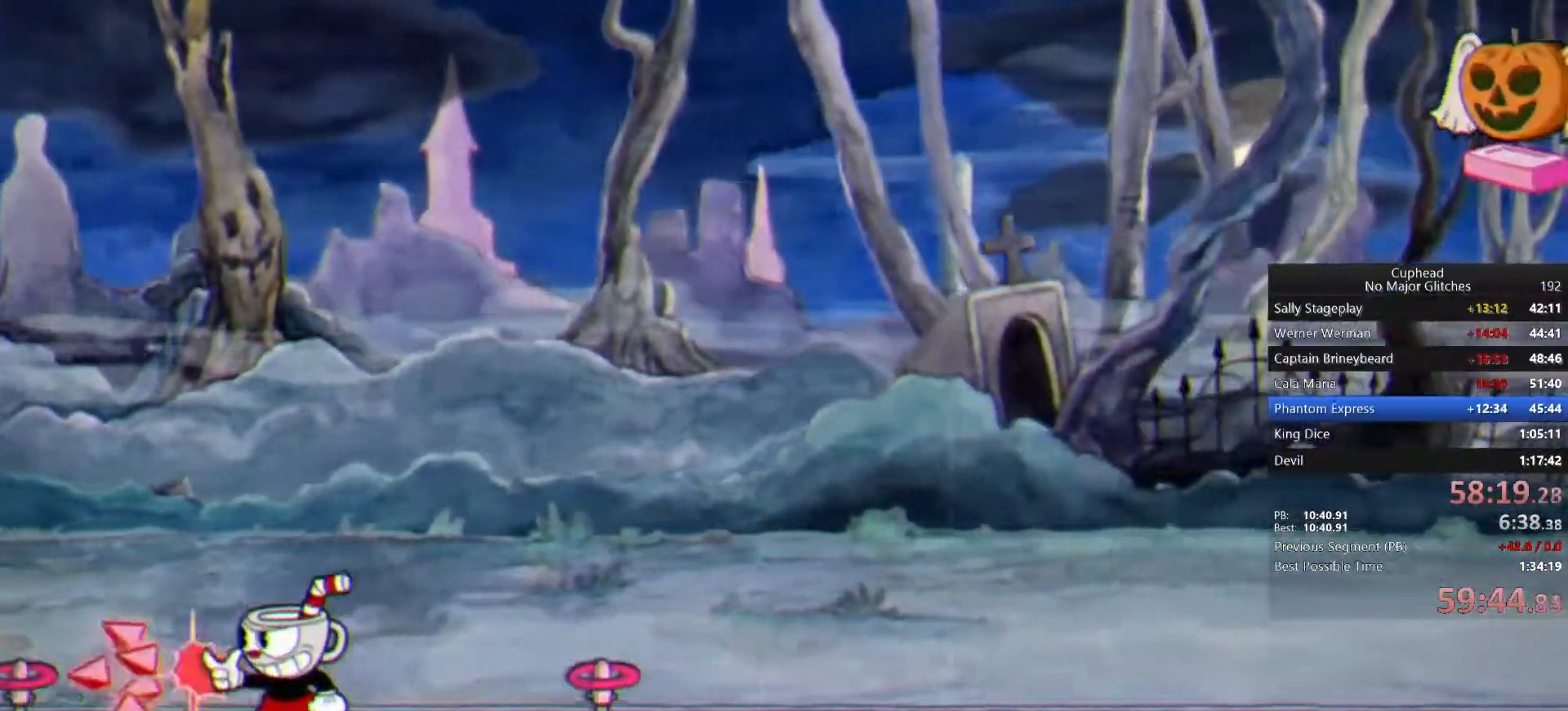
{"dt_ms": 500, "buttons": [], "left_stick": "center", "right_stick": "center", "events": [[17, "TOUCHPAD", "up"]]}
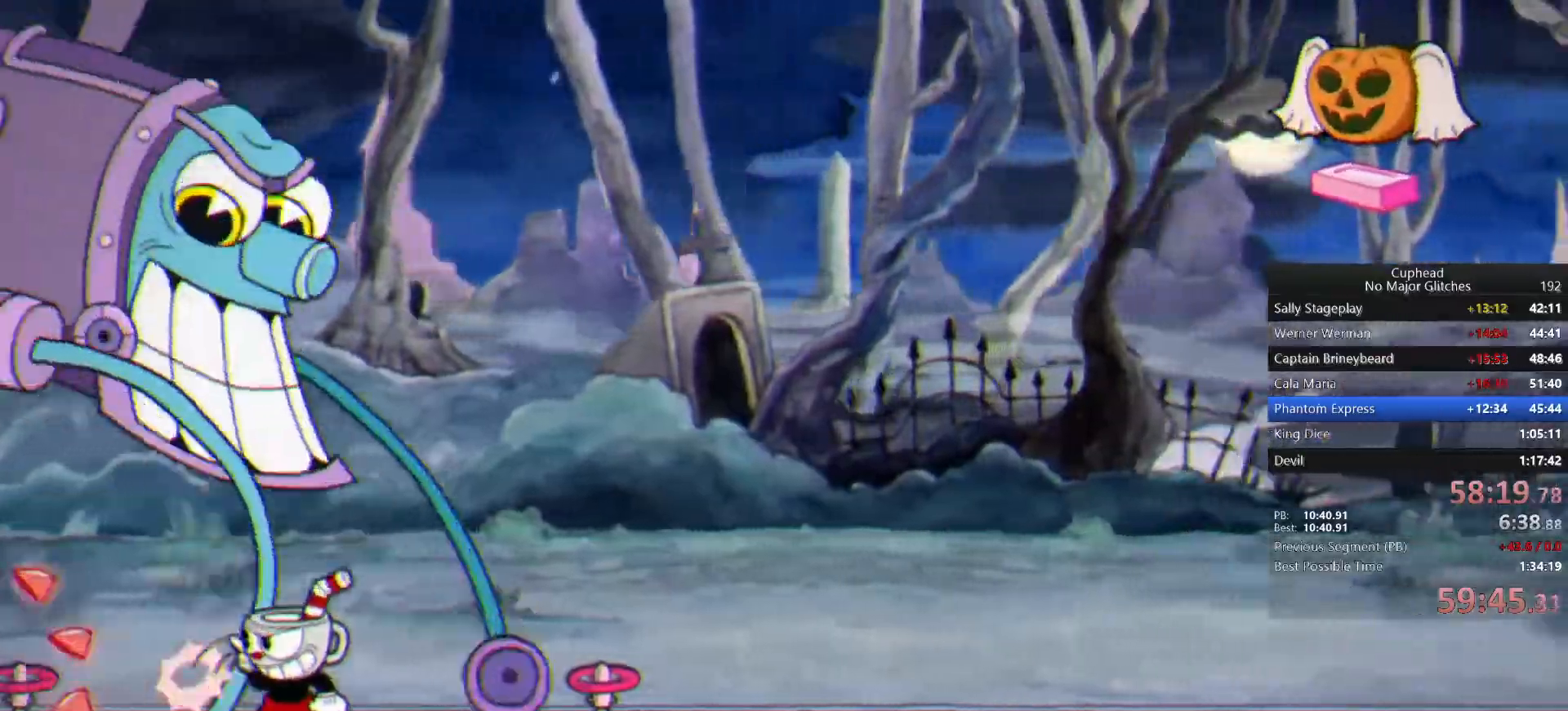
{"dt_ms": 500, "buttons": [], "left_stick": "center", "right_stick": "center", "events": []}
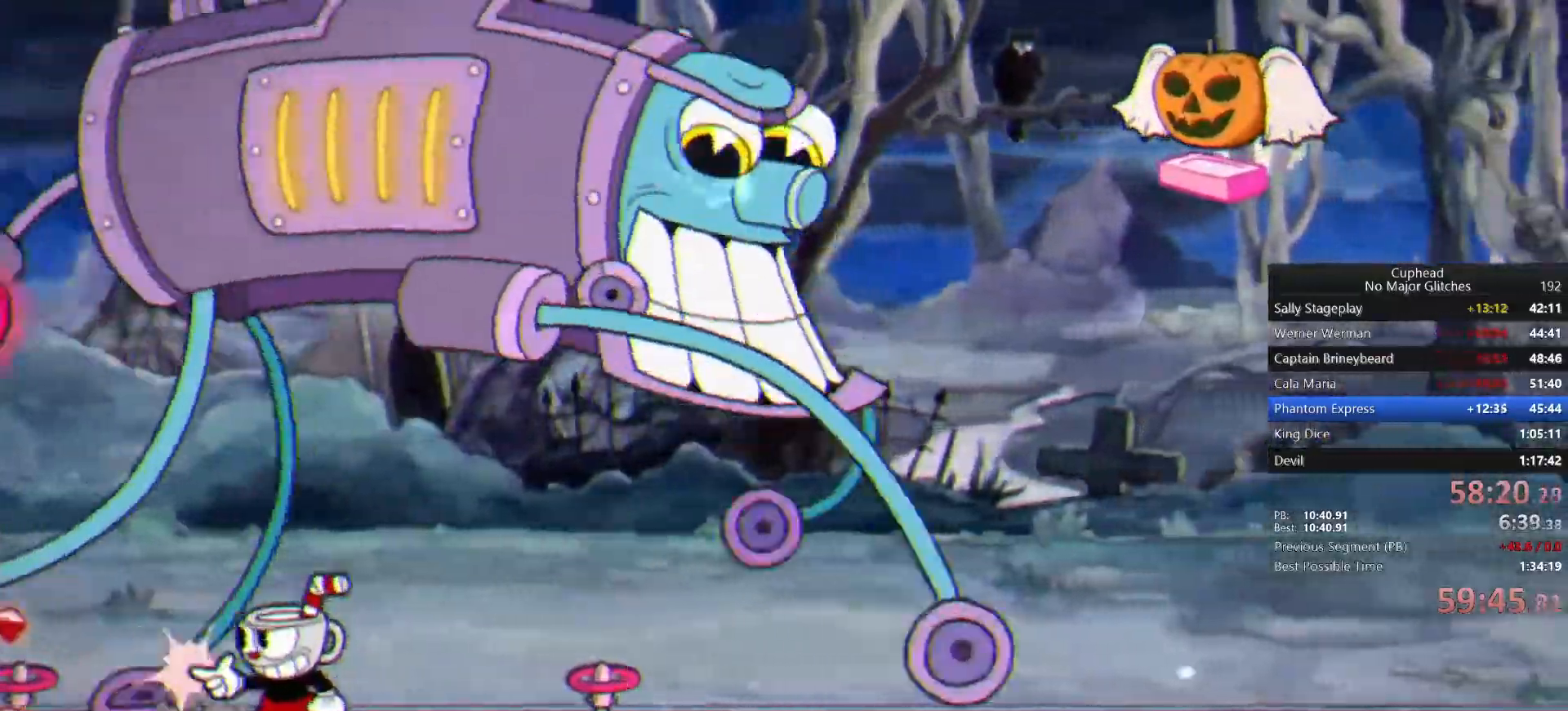
{"dt_ms": 500, "buttons": ["CROSS"], "left_stick": "up-right", "right_stick": "center", "events": [[50, "left_stick", "up"], [200, "CROSS", "down"], [350, "CROSS", "up"], [417, "CROSS", "down"], [467, "left_stick", "up-right"]]}
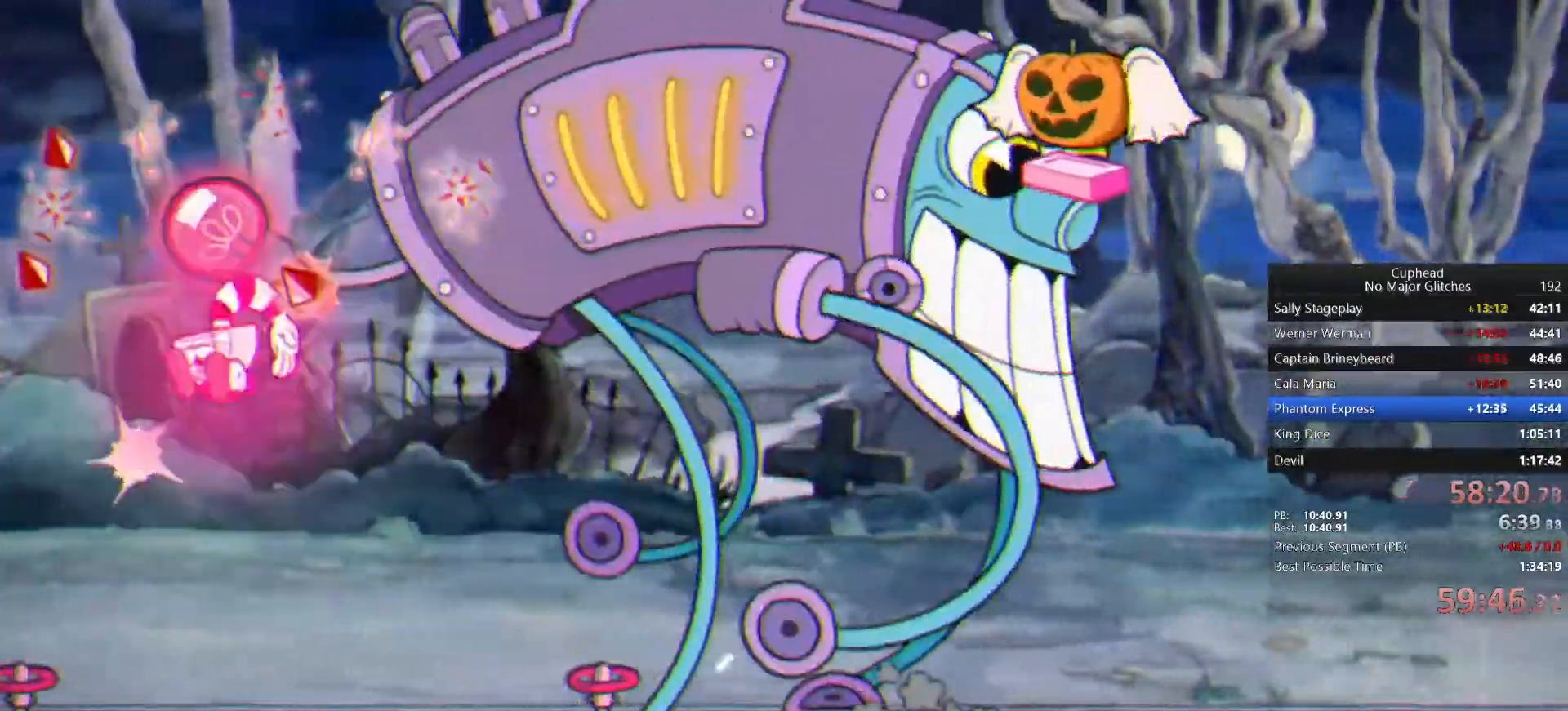
{"dt_ms": 500, "buttons": ["SQUARE"], "left_stick": "up-right", "right_stick": "center", "events": [[33, "CROSS", "up"], [67, "CROSS", "down"], [183, "CROSS", "up"], [267, "CIRCLE", "down"], [350, "CROSS", "down"], [367, "CIRCLE", "up"], [450, "CROSS", "up"], [450, "SQUARE", "down"]]}
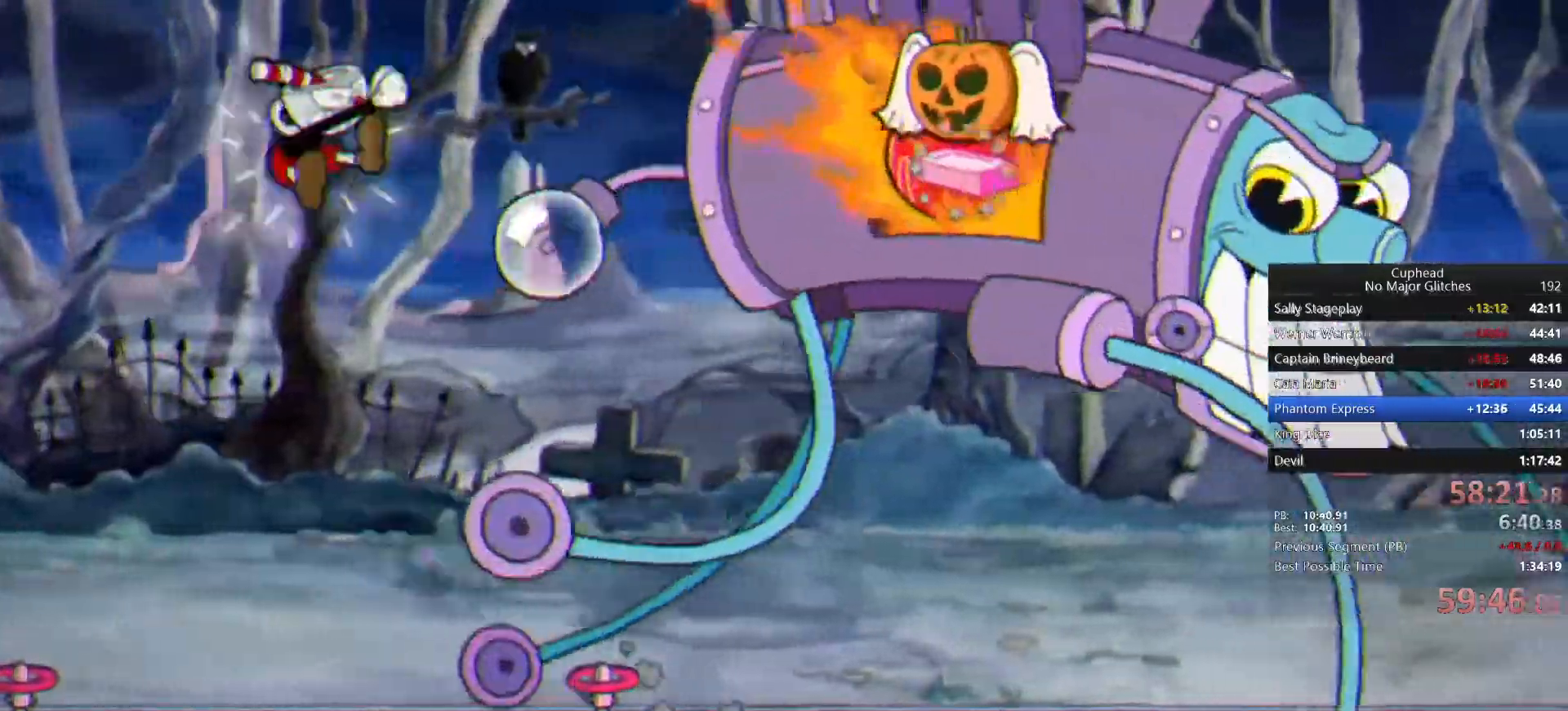
{"dt_ms": 500, "buttons": [], "left_stick": "up-right", "right_stick": "center", "events": [[33, "SQUARE", "up"], [83, "SQUARE", "down"], [100, "CROSS", "down"], [183, "SQUARE", "up"], [267, "CROSS", "up"]]}
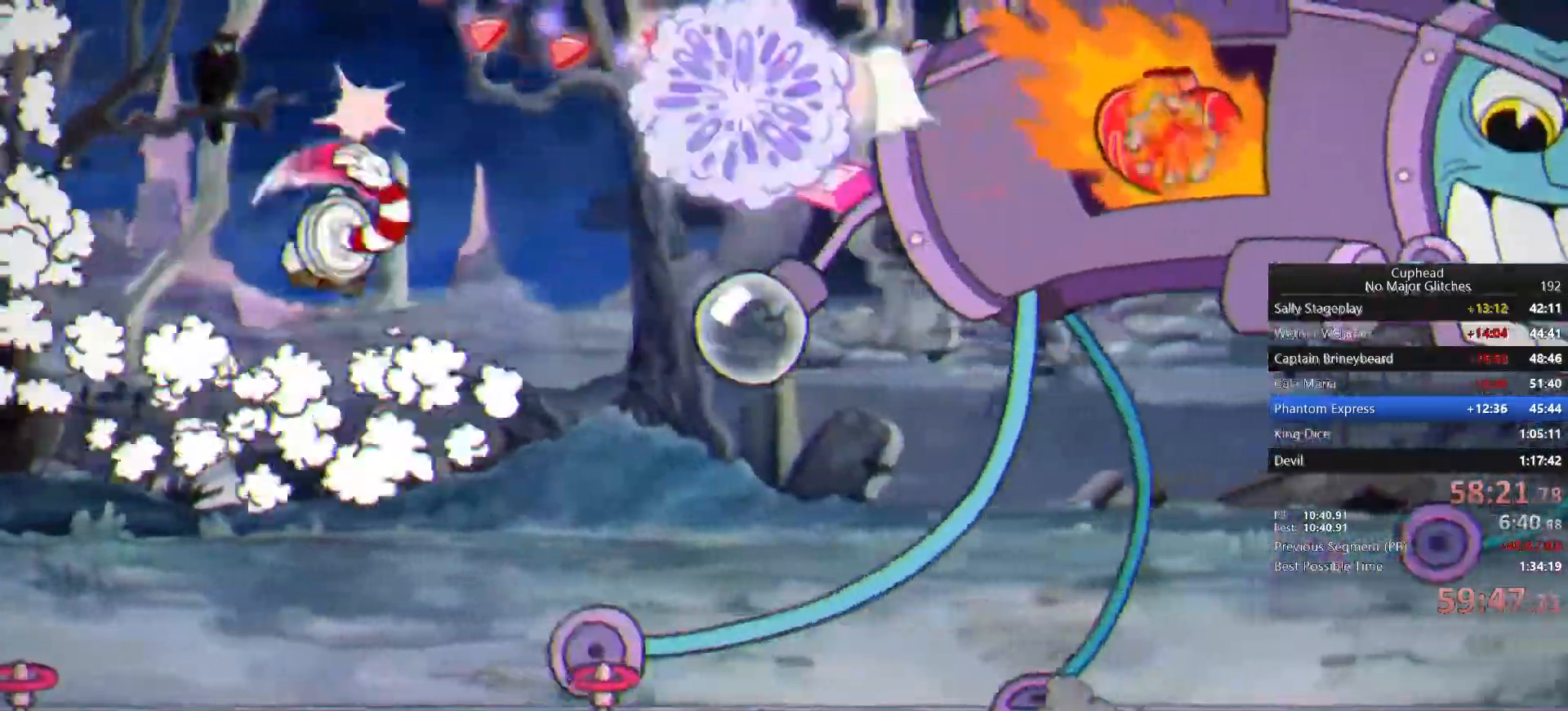
{"dt_ms": 1000, "buttons": [], "left_stick": "center", "right_stick": "center"}
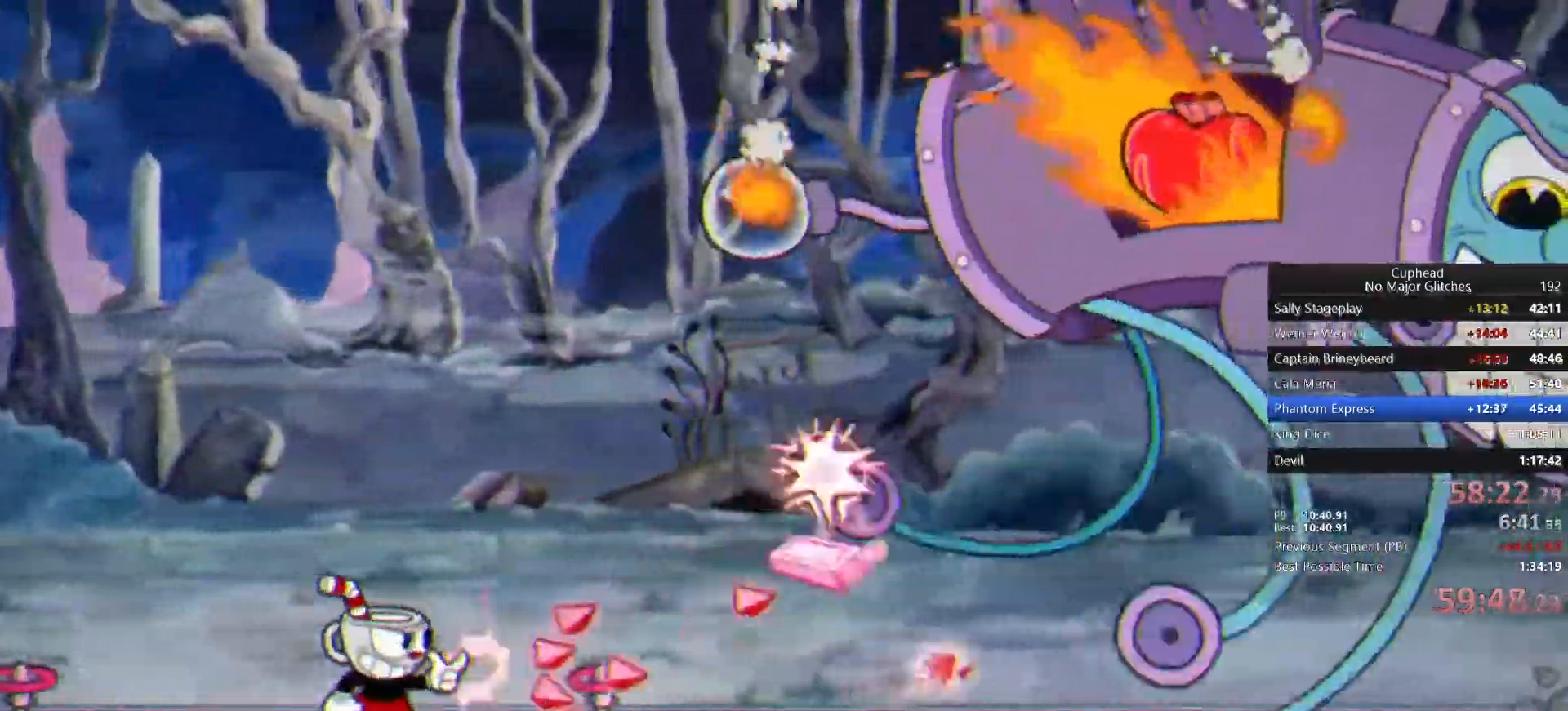
{"dt_ms": 500, "buttons": [], "left_stick": "center", "right_stick": "center"}
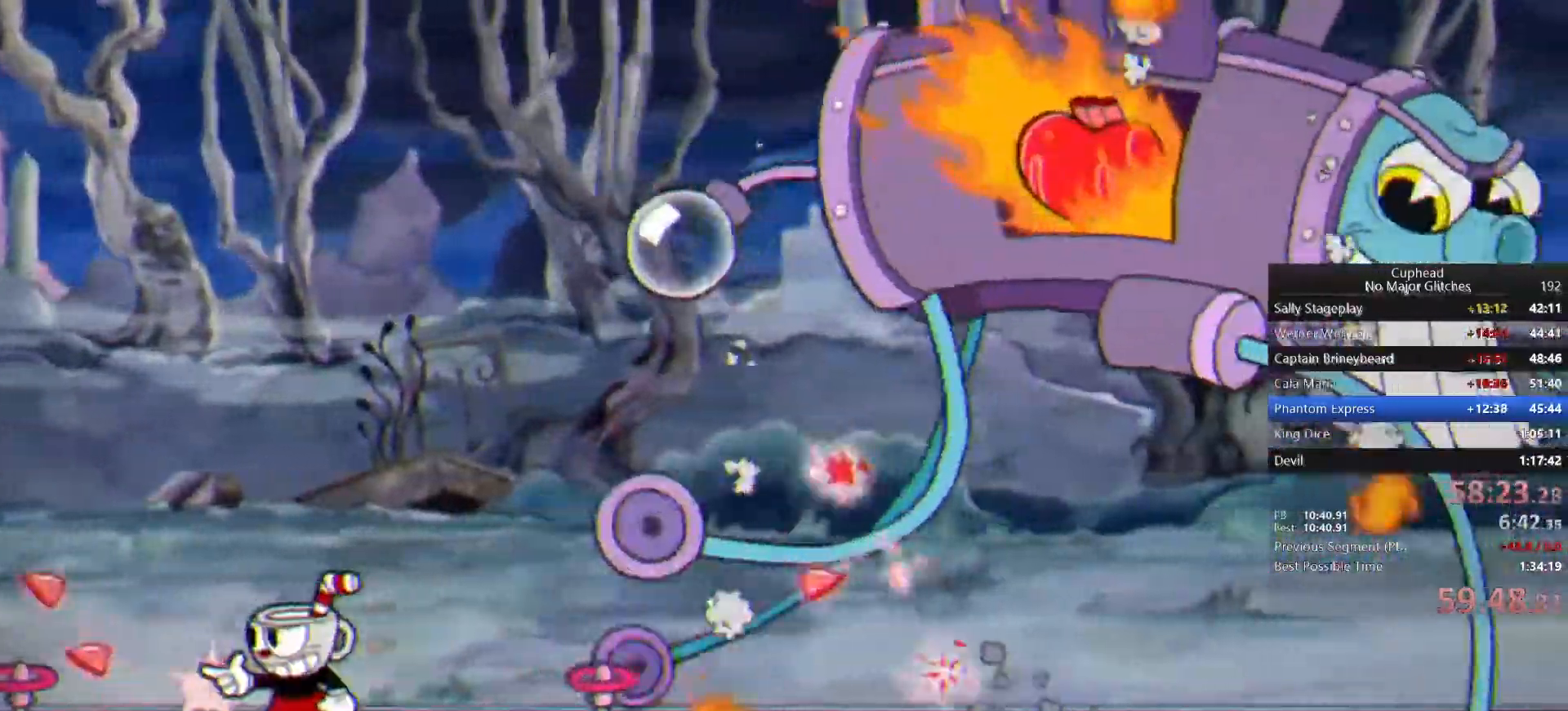
{"dt_ms": 500, "buttons": [], "left_stick": "center", "right_stick": "center", "events": []}
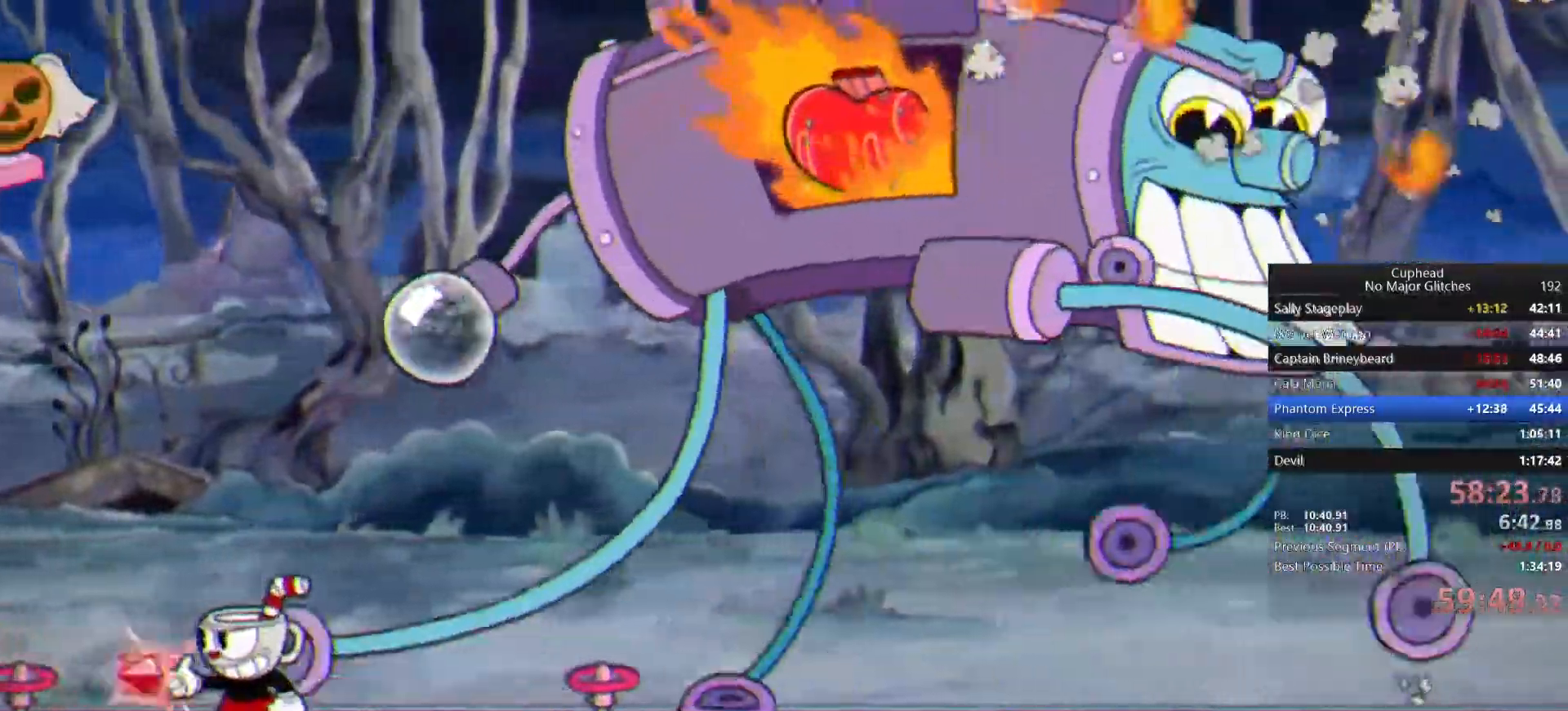
{"dt_ms": 500, "buttons": [], "left_stick": "up-right", "right_stick": "center", "events": [[117, "left_stick", "up-right"], [167, "CROSS", "down"], [367, "CIRCLE", "down"], [483, "CIRCLE", "up"], [483, "CROSS", "up"]]}
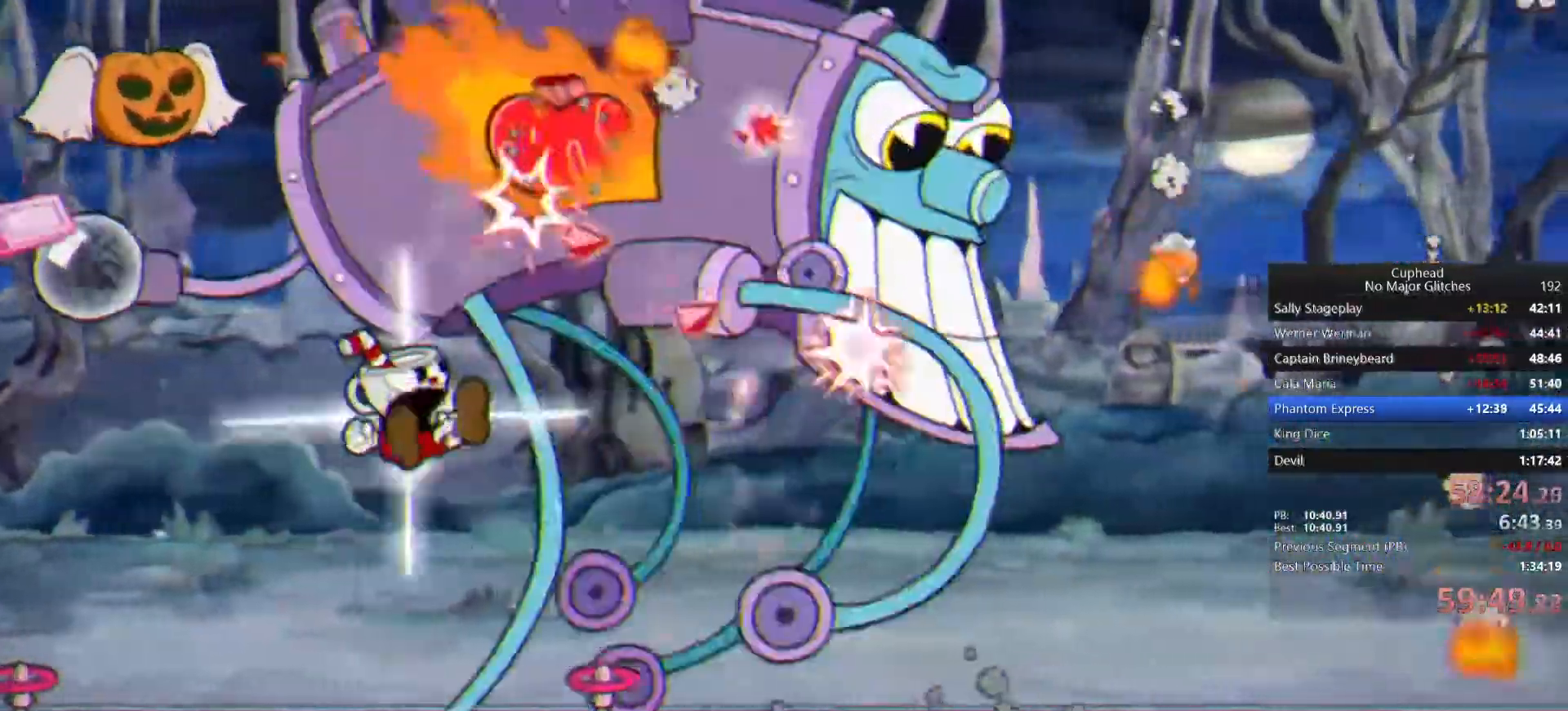
{"dt_ms": 500, "buttons": [], "left_stick": "up", "right_stick": "center", "events": [[50, "SQUARE", "down"], [133, "SQUARE", "up"], [167, "left_stick", "up"], [183, "SQUARE", "down"], [317, "SQUARE", "up"]]}